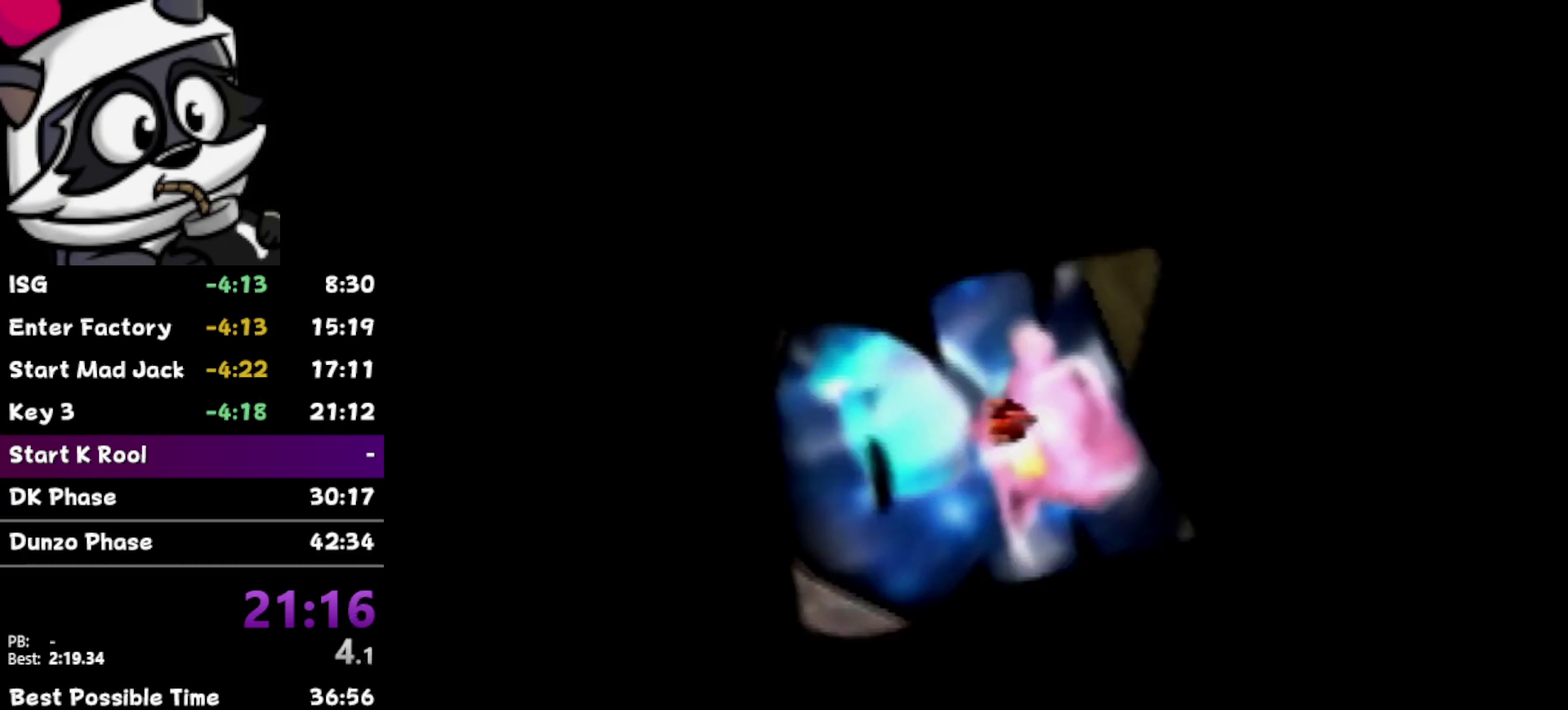
Gameplay with a controller (Nintendo layout); each line is a JSON object with the inputs held at the frame after it. "events" lists button and stick changes between this image and that frame as [ms after this image, input, new state], when the widget could be followed in between. Not read: L3 R3.
{"buttons": [], "left_stick": "down", "events": [[83, "left_stick", "down"]]}
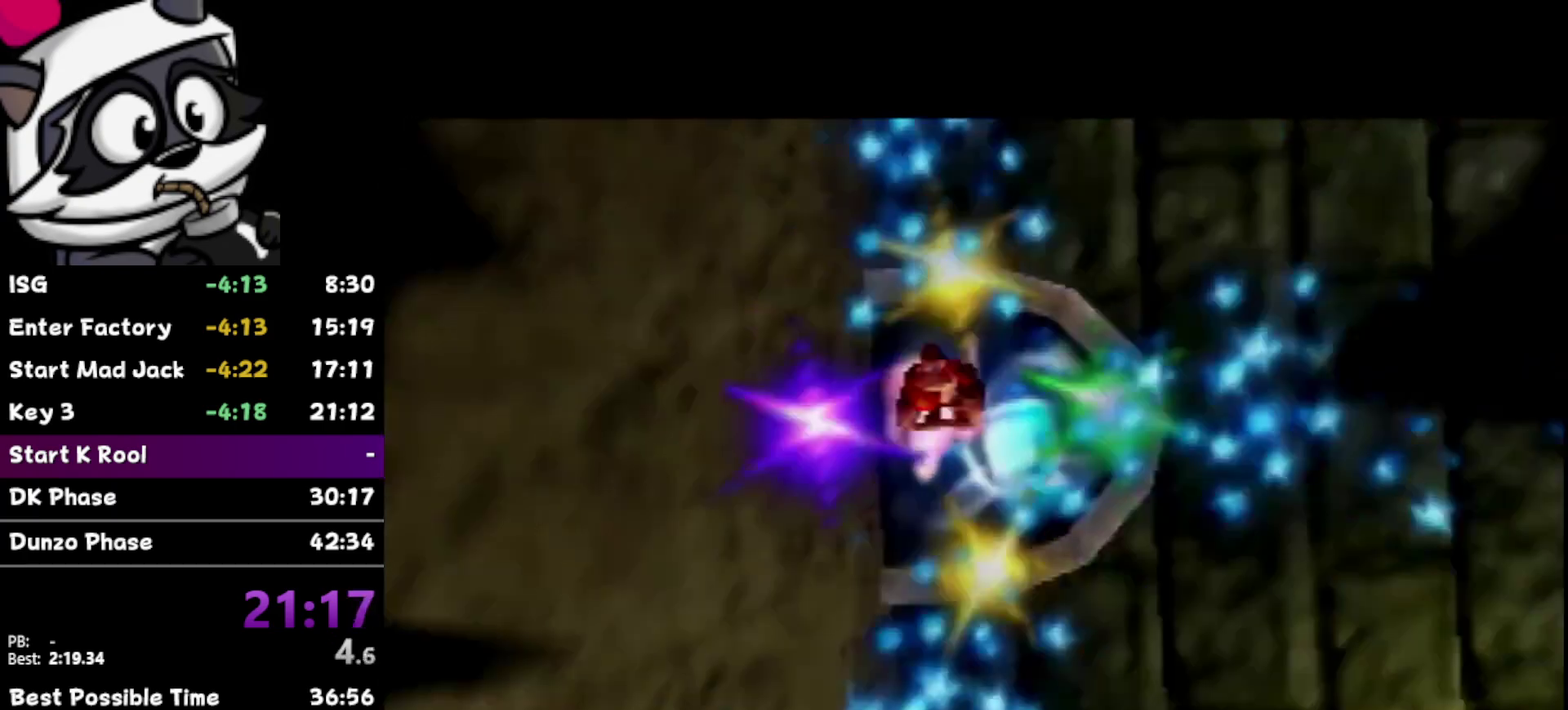
{"buttons": [], "left_stick": "down-right", "events": [[200, "left_stick", "down-right"], [400, "C_LEFT", "down"], [500, "C_LEFT", "up"]]}
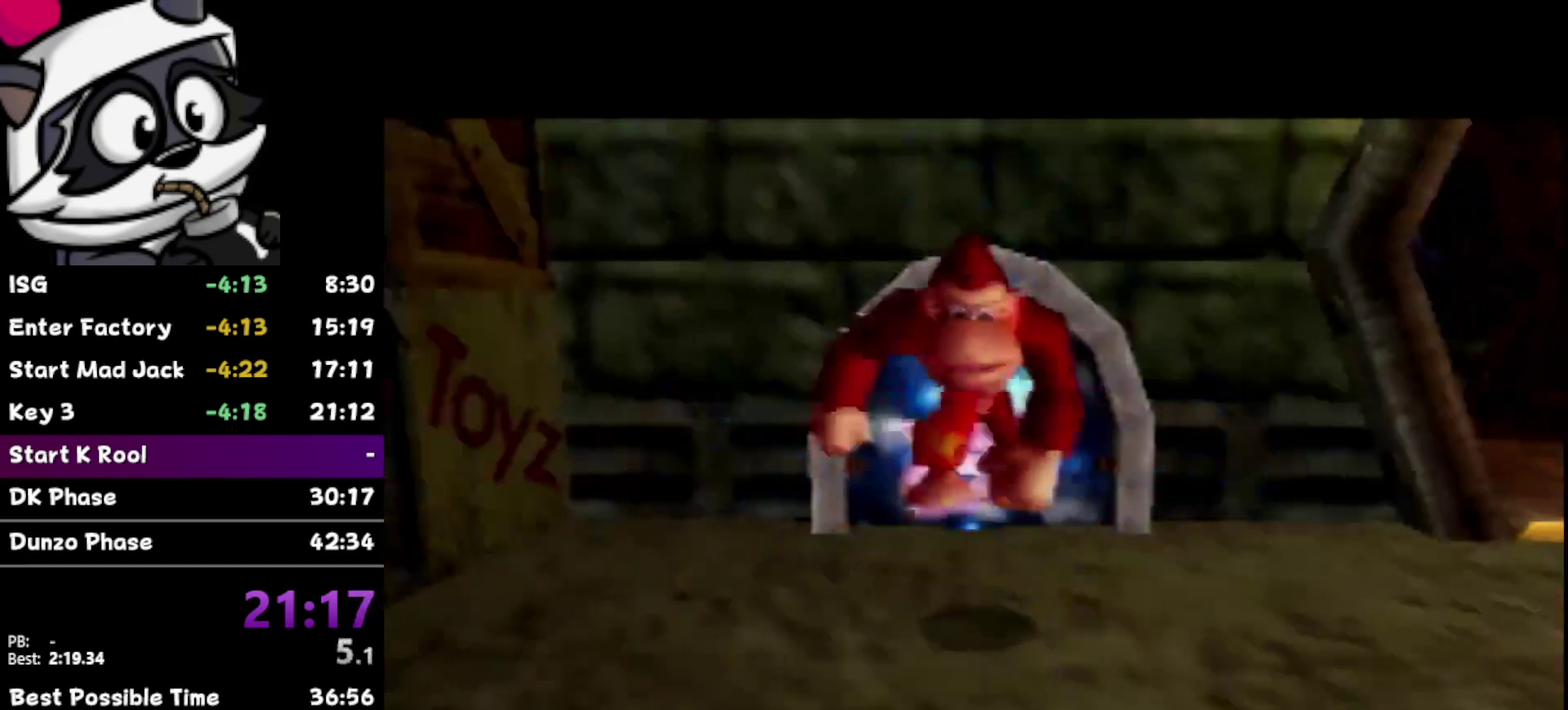
{"buttons": [], "left_stick": "right", "events": [[400, "left_stick", "right"]]}
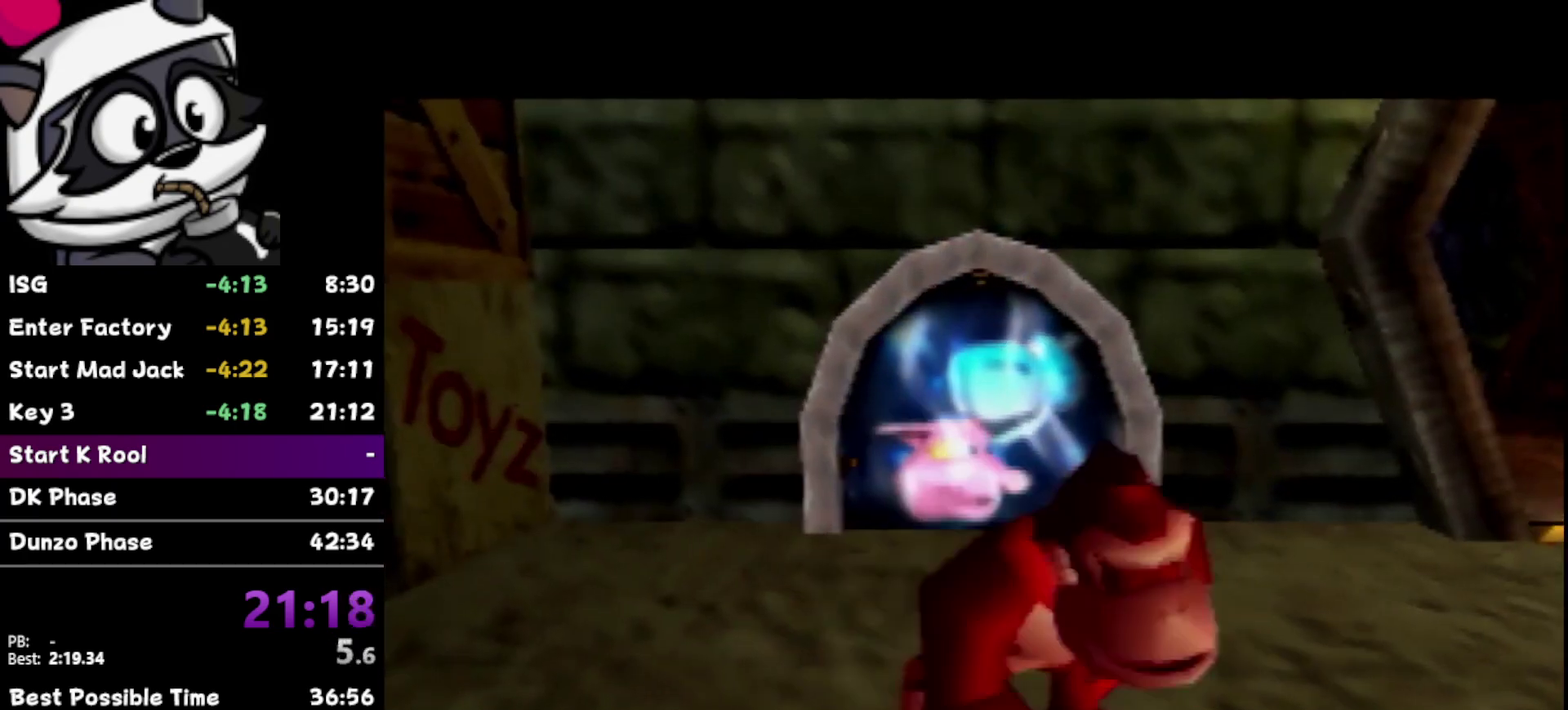
{"buttons": [], "left_stick": "up-right", "events": [[50, "C_LEFT", "down"], [333, "C_LEFT", "up"], [400, "left_stick", "up-right"]]}
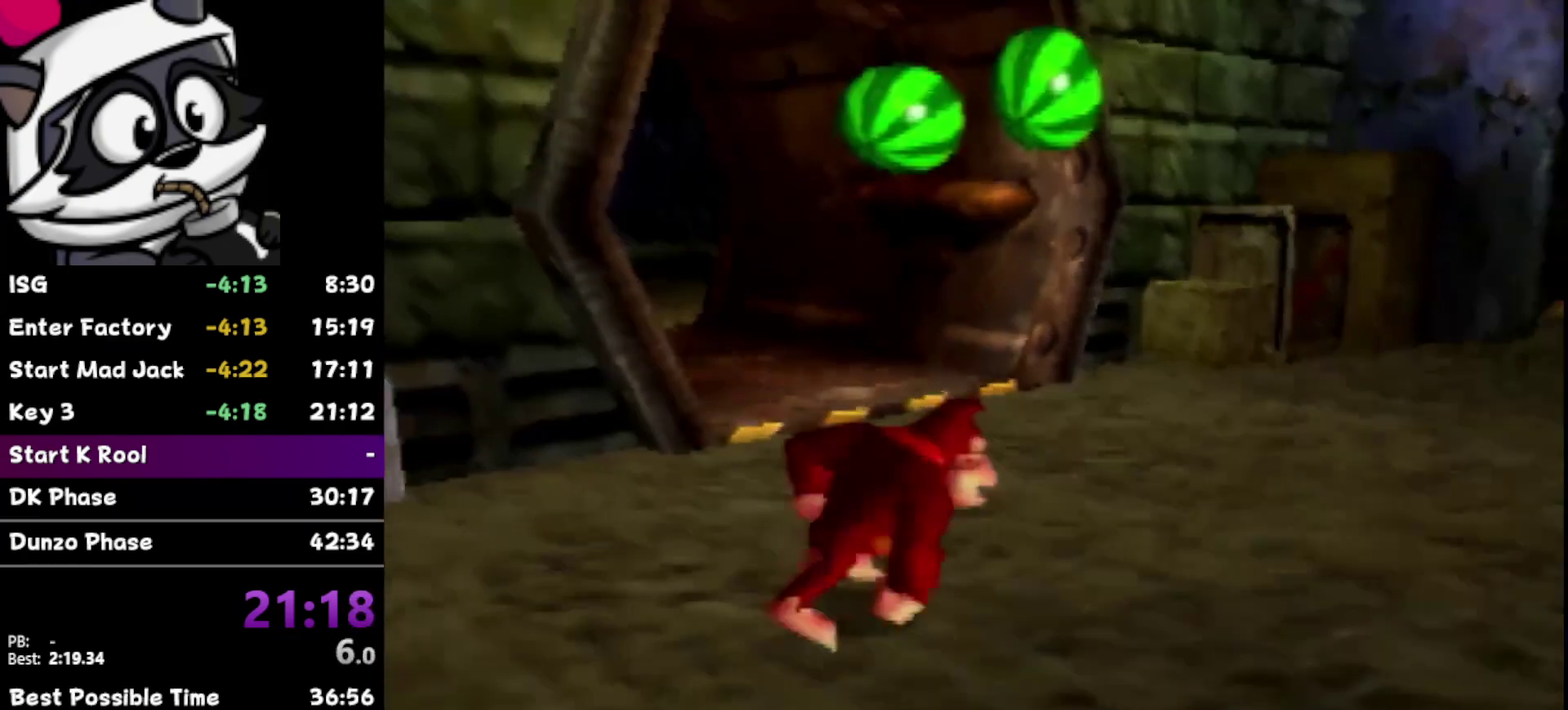
{"buttons": [], "left_stick": "up-right", "events": [[33, "Z", "down"], [67, "B", "down"], [167, "Z", "up"], [217, "B", "up"]]}
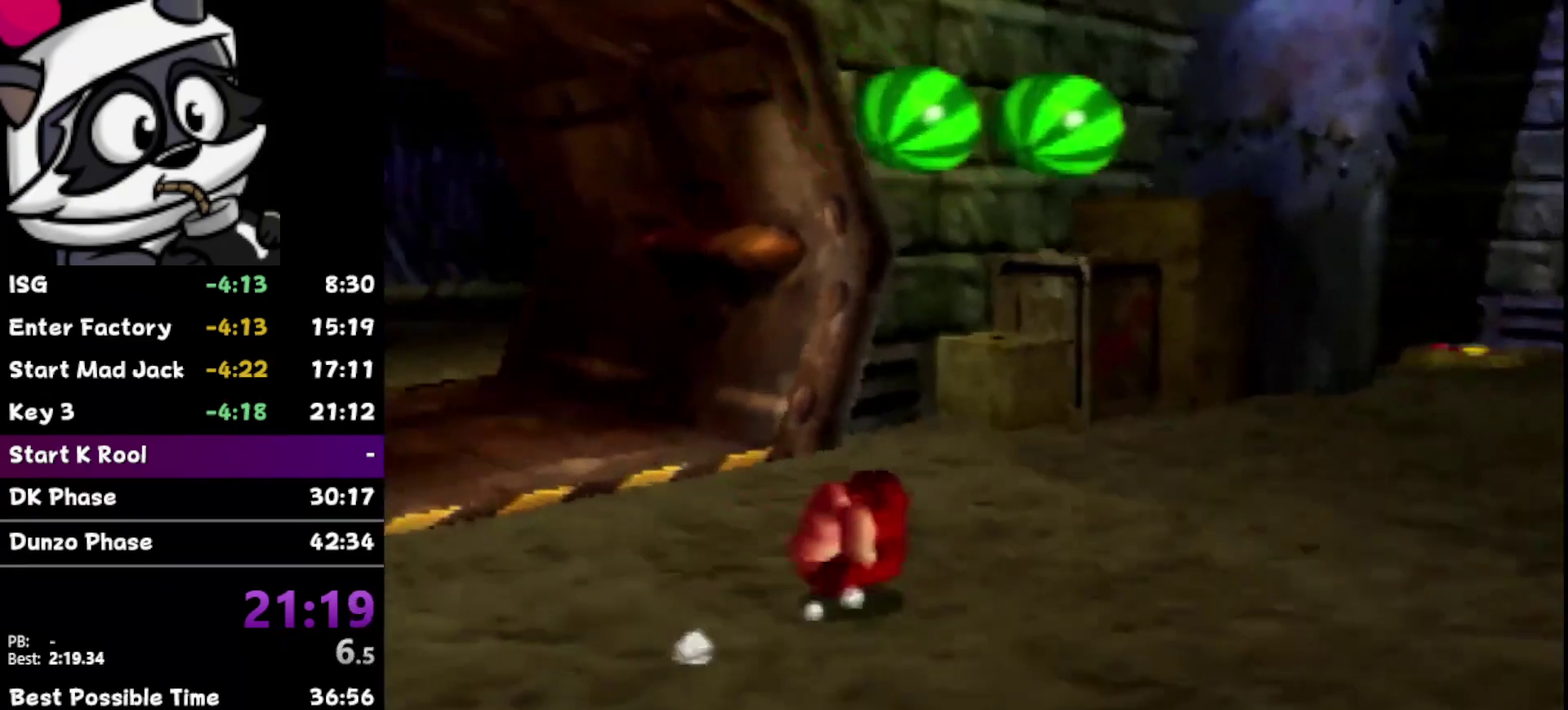
{"buttons": [], "left_stick": "up-right", "events": []}
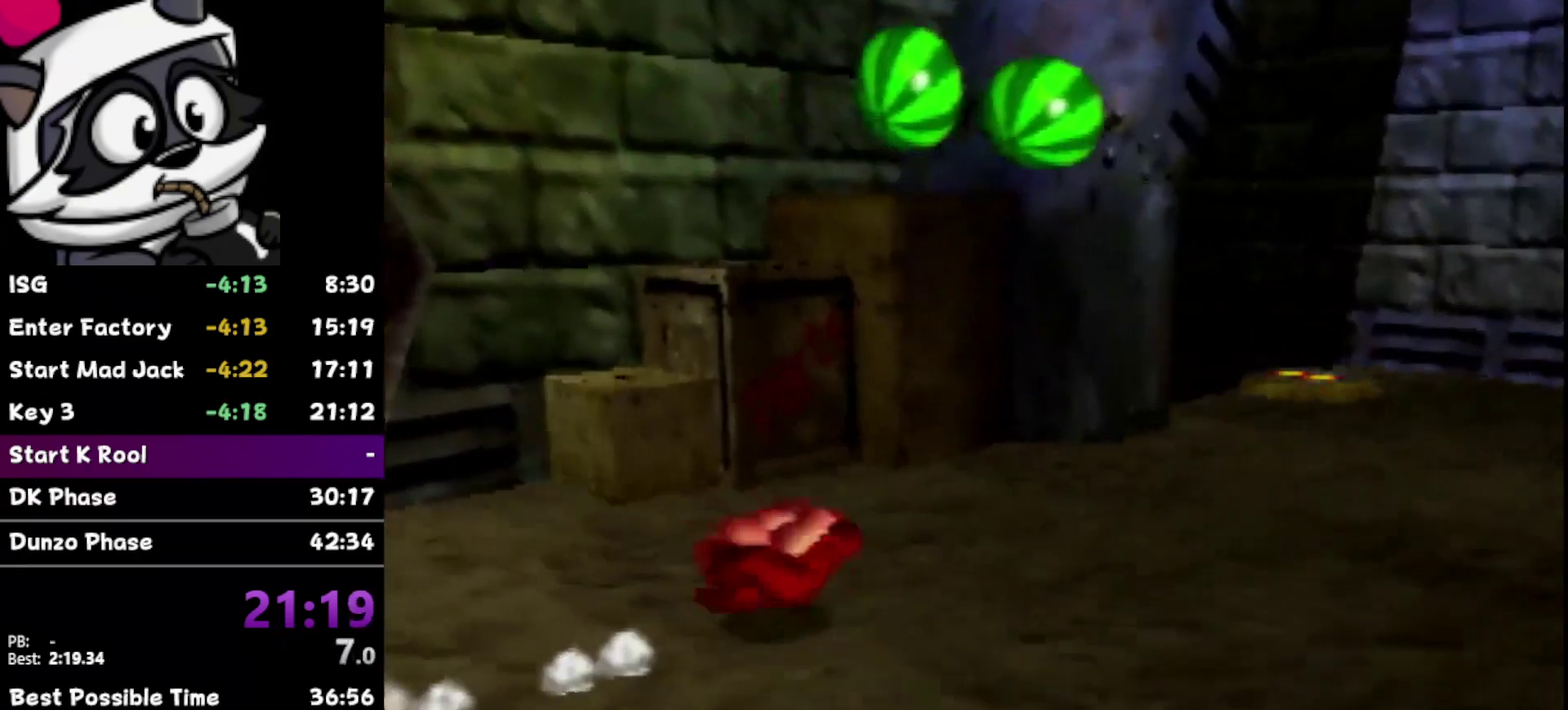
{"buttons": [], "left_stick": "up-right", "events": []}
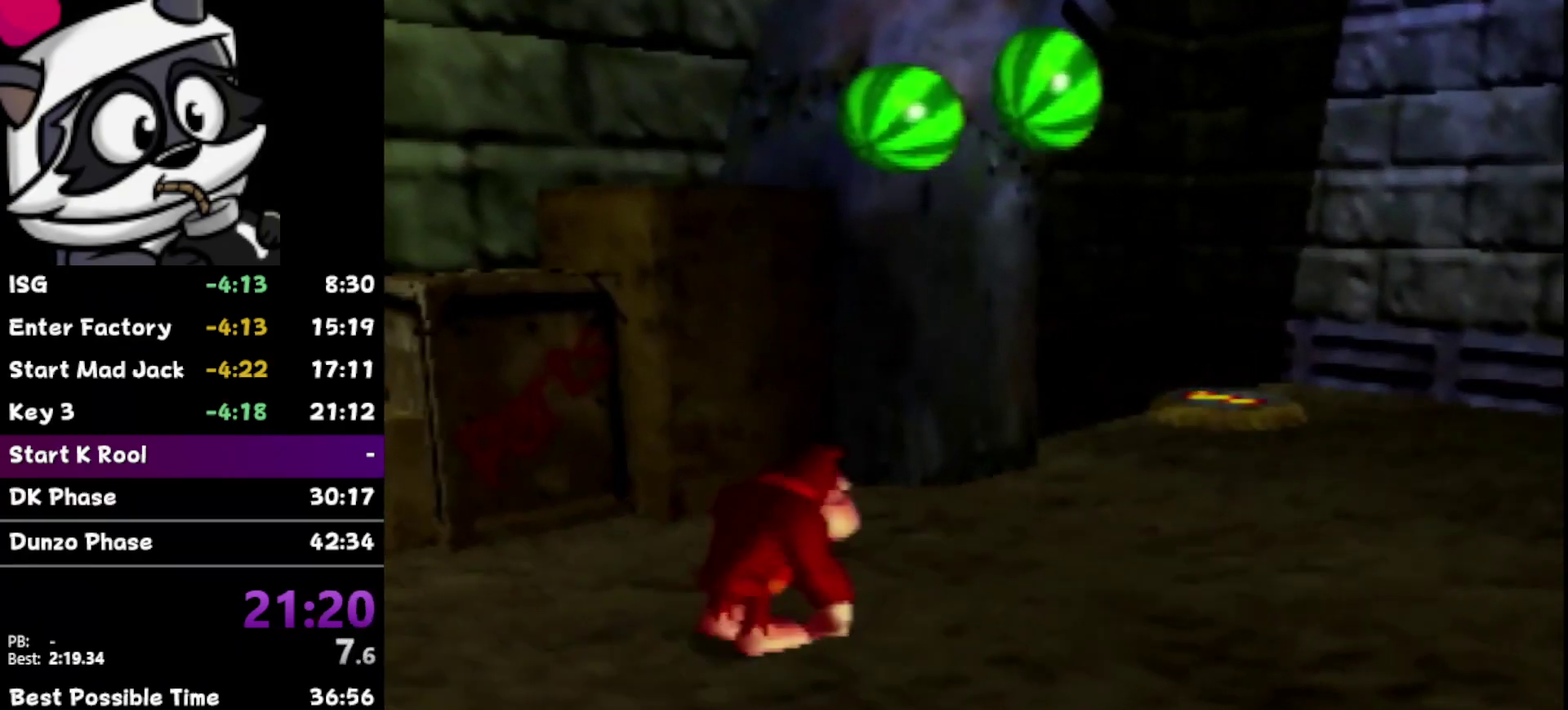
{"buttons": [], "left_stick": "up-right", "events": [[67, "Z", "down"], [100, "B", "down"], [167, "B", "up"], [283, "Z", "up"]]}
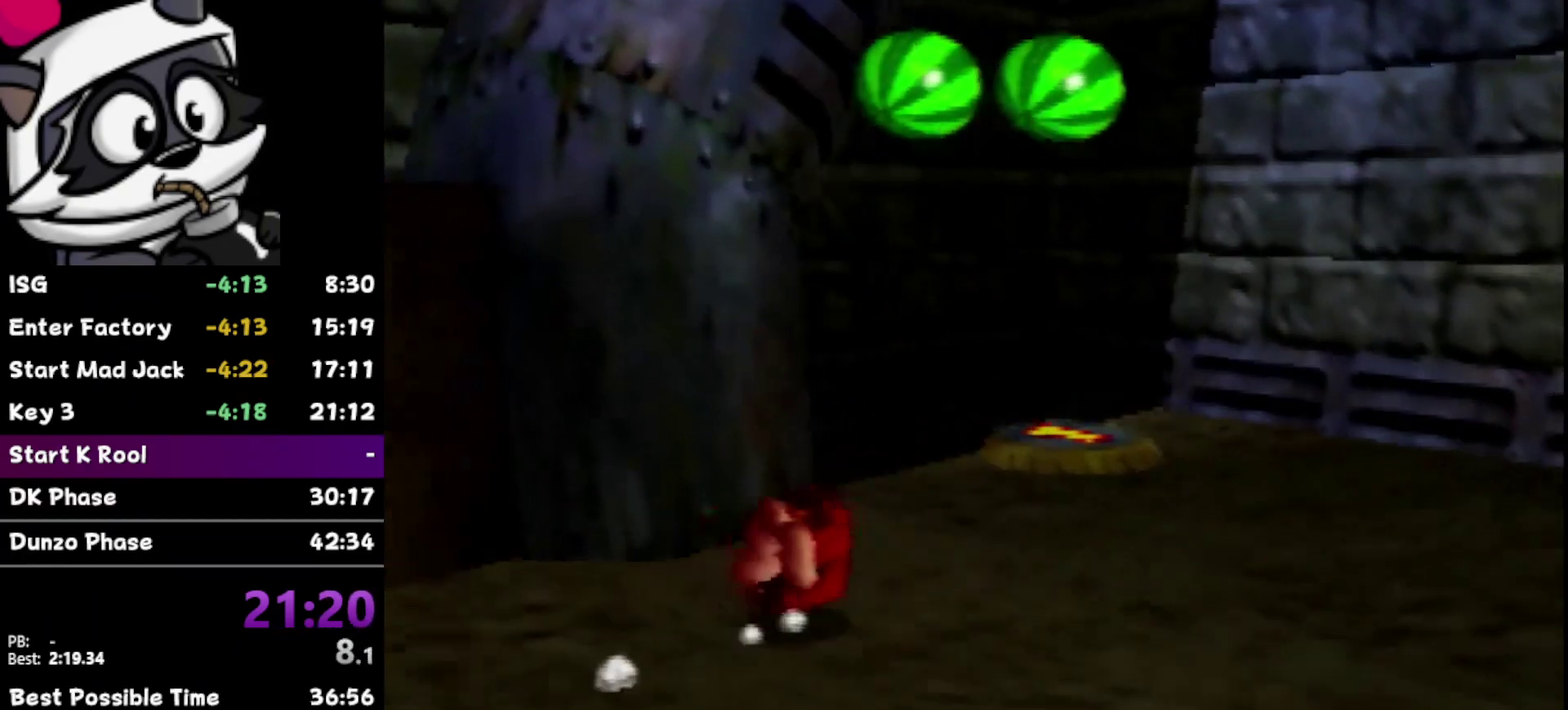
{"buttons": [], "left_stick": "up", "events": [[217, "left_stick", "up"]]}
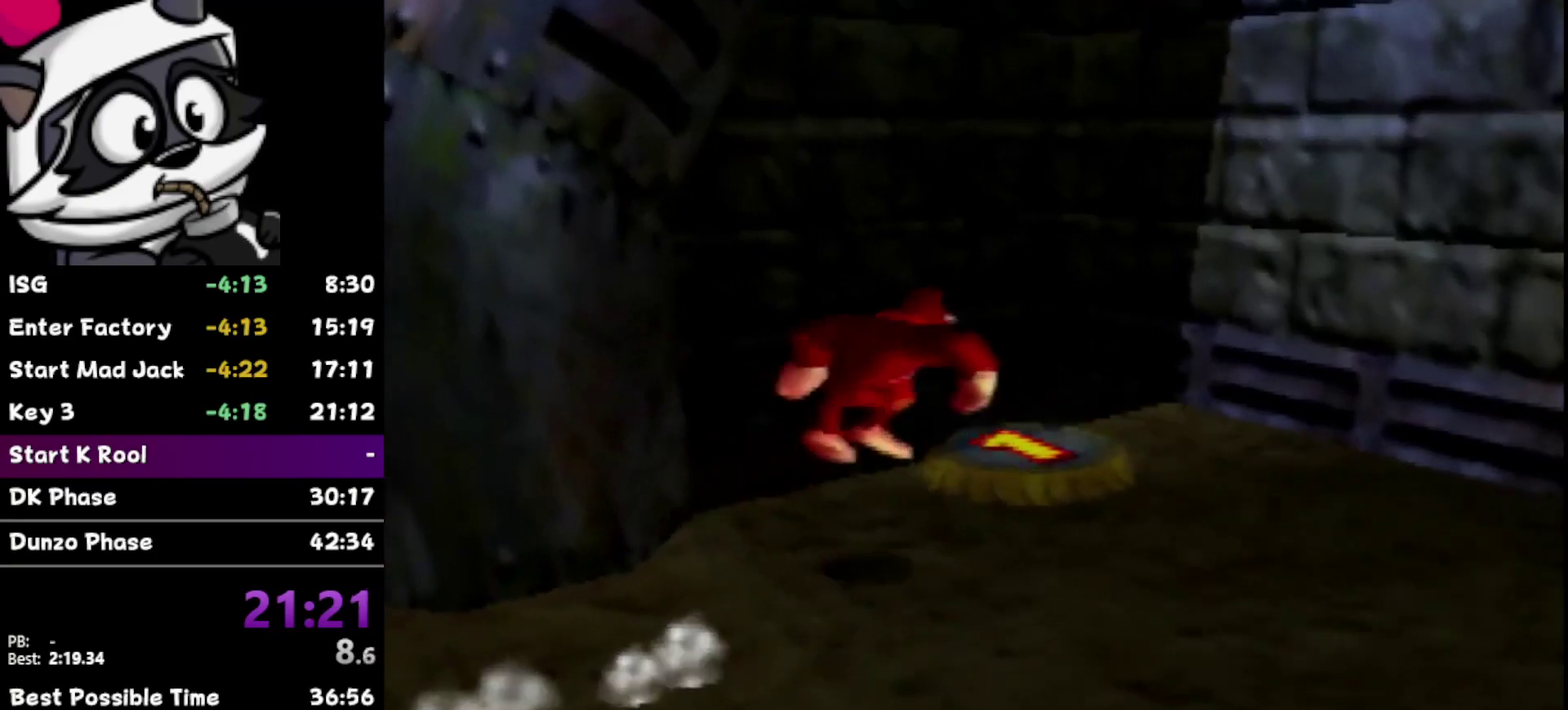
{"buttons": [], "left_stick": "down-right", "events": [[250, "left_stick", "up-right"], [417, "left_stick", "down-right"]]}
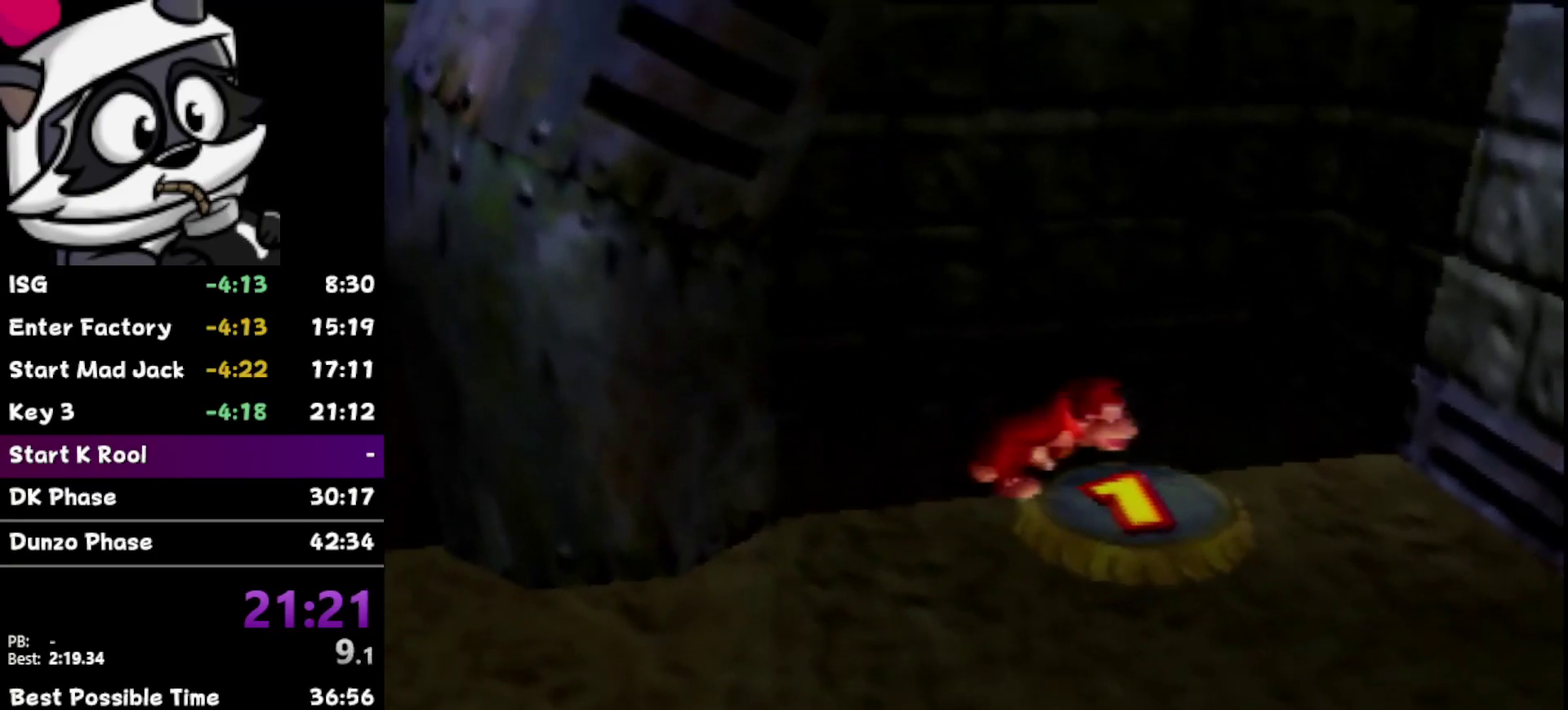
{"buttons": [], "left_stick": "center", "events": [[33, "Z", "down"], [100, "Z", "up"], [100, "left_stick", "center"]]}
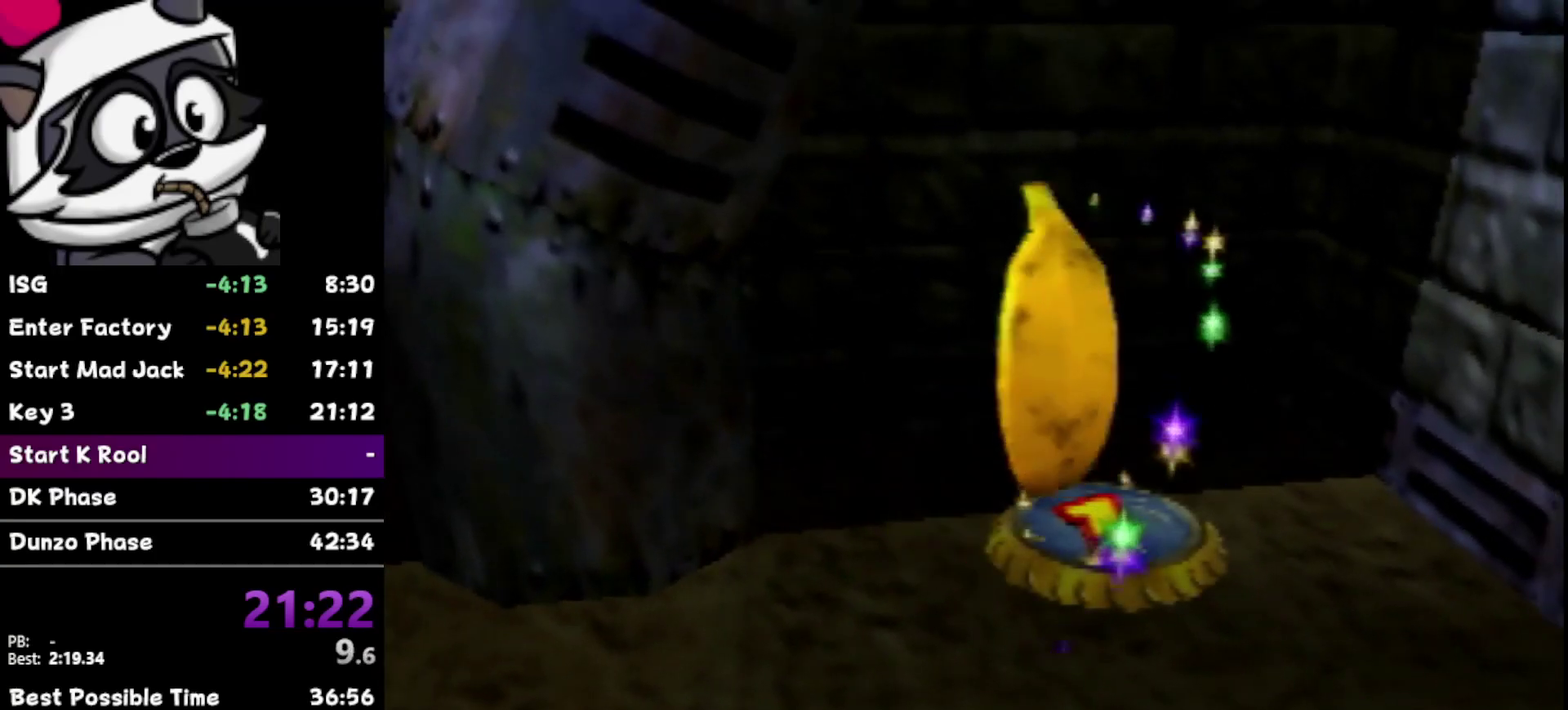
{"buttons": [], "left_stick": "center", "events": []}
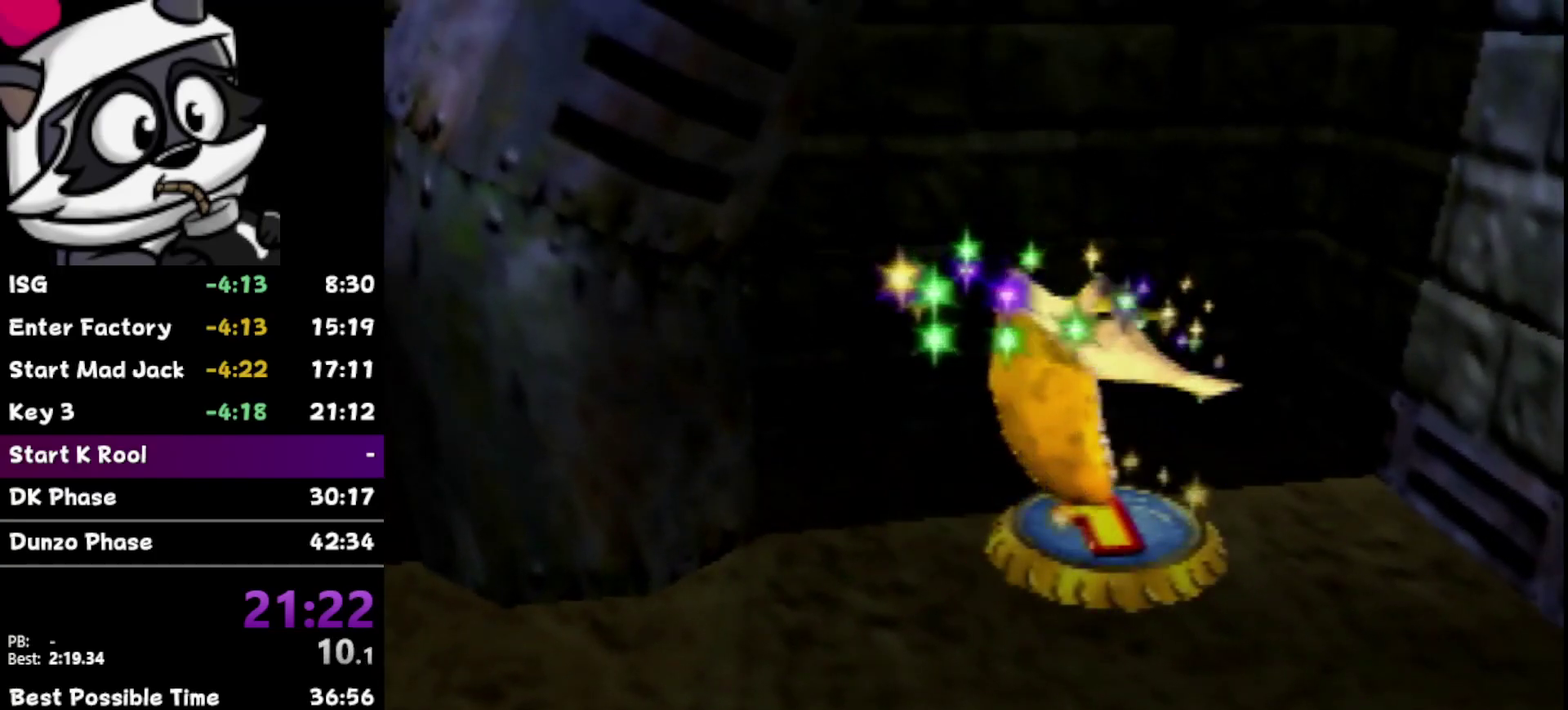
{"buttons": [], "left_stick": "center", "events": []}
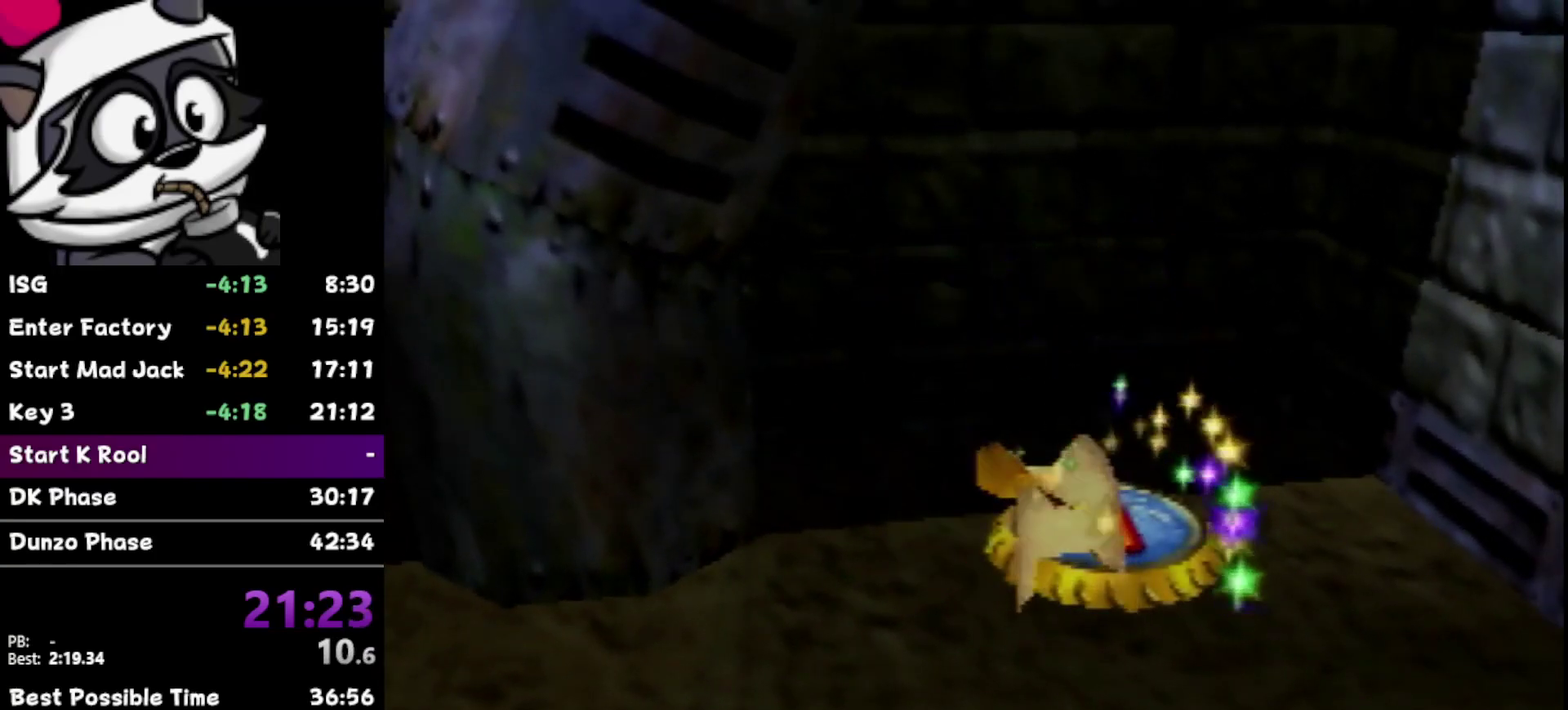
{"buttons": [], "left_stick": "center", "events": []}
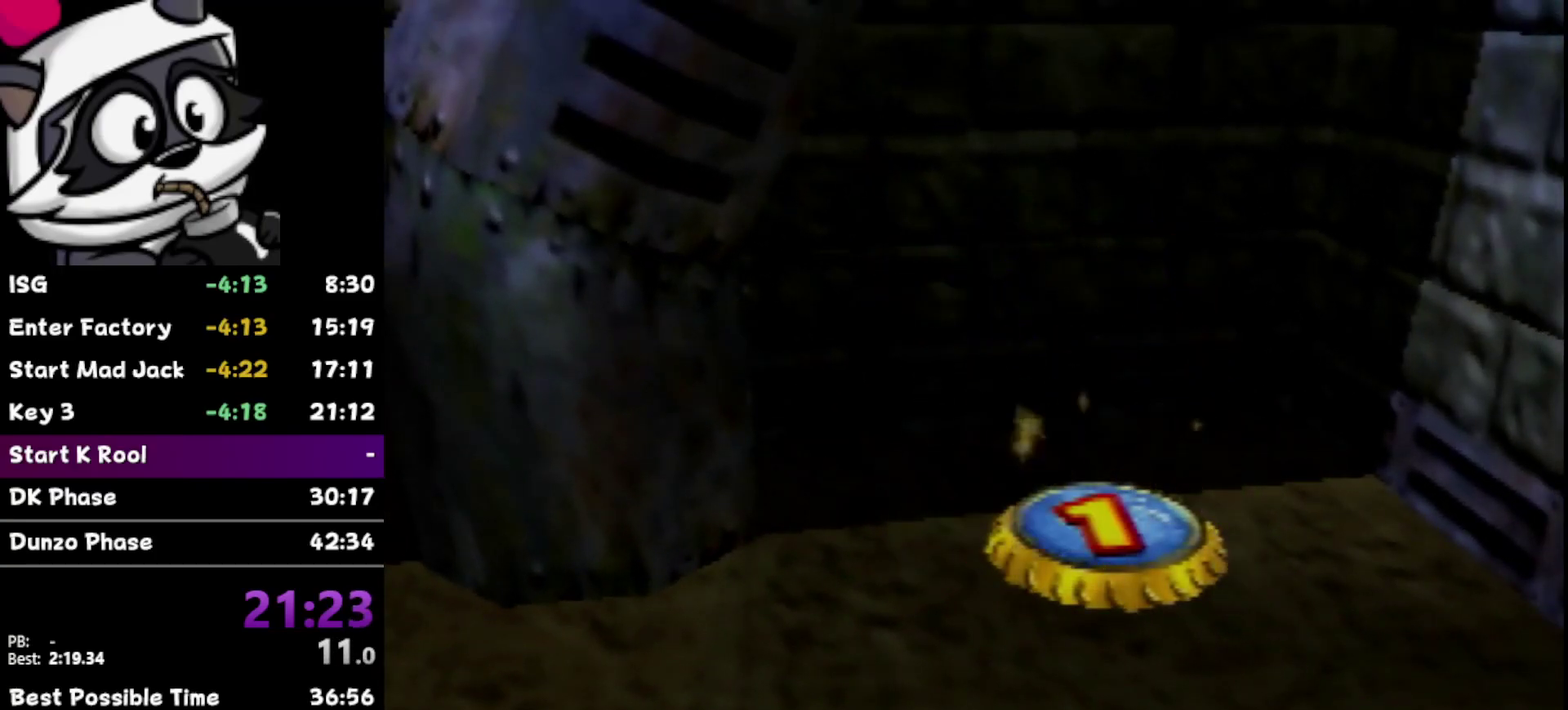
{"buttons": [], "left_stick": "center", "events": []}
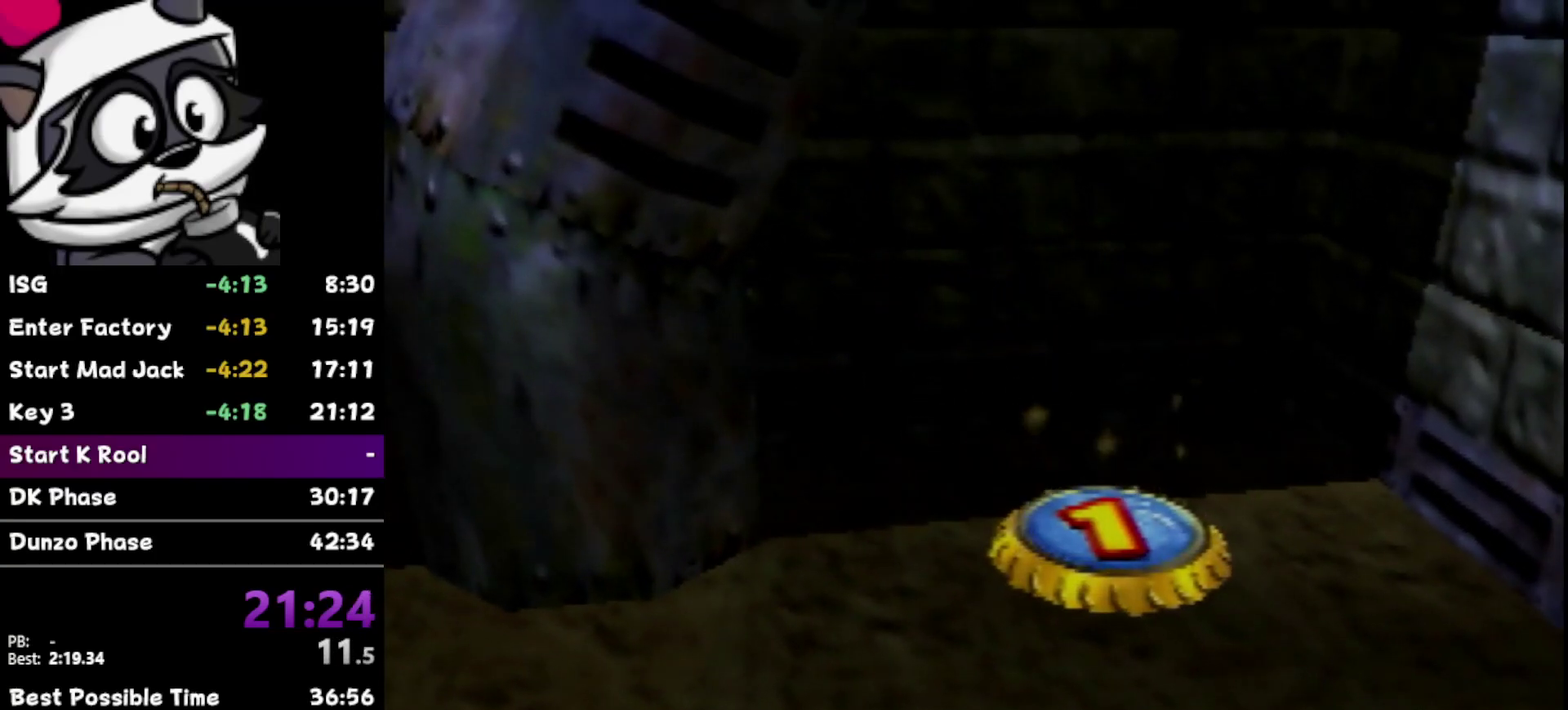
{"buttons": [], "left_stick": "center", "events": []}
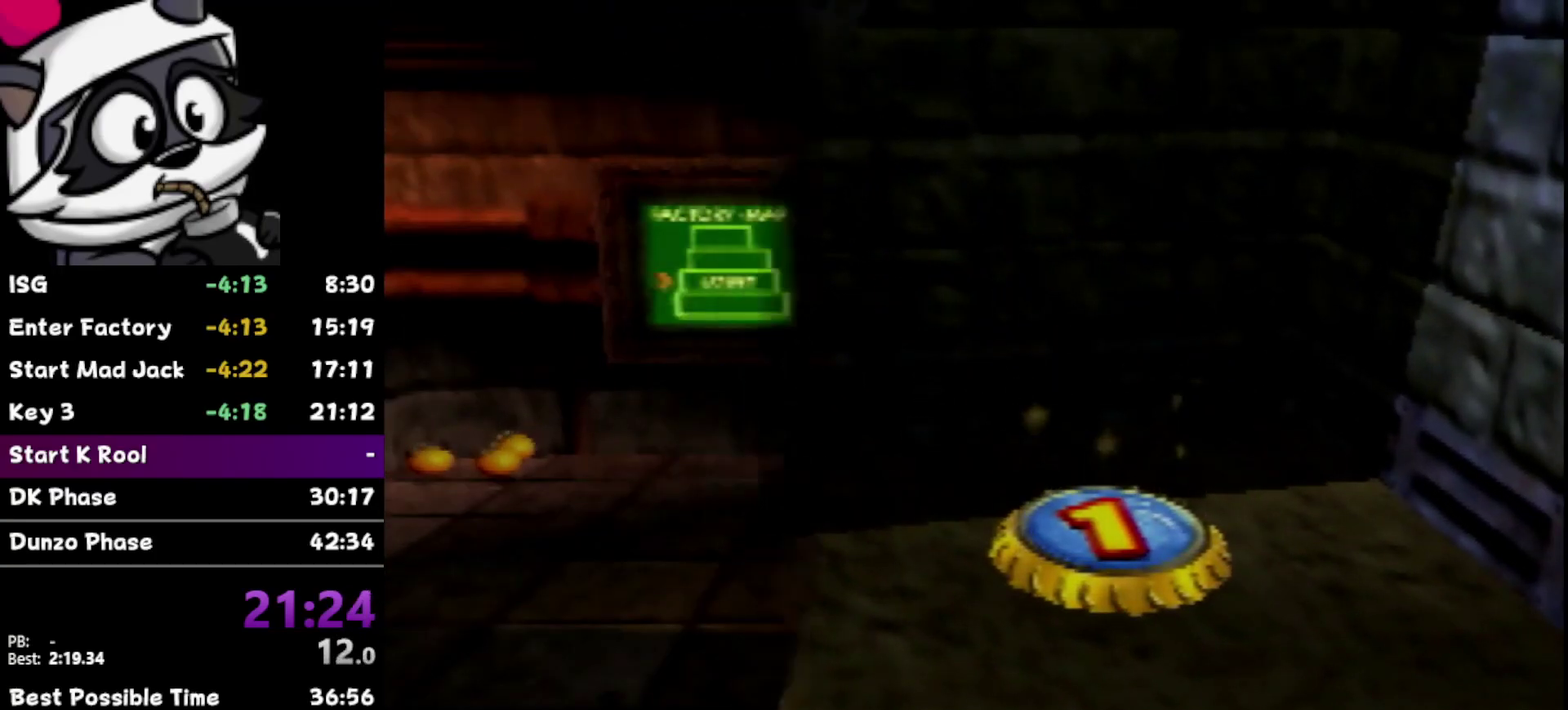
{"buttons": [], "left_stick": "down", "events": [[150, "left_stick", "down"]]}
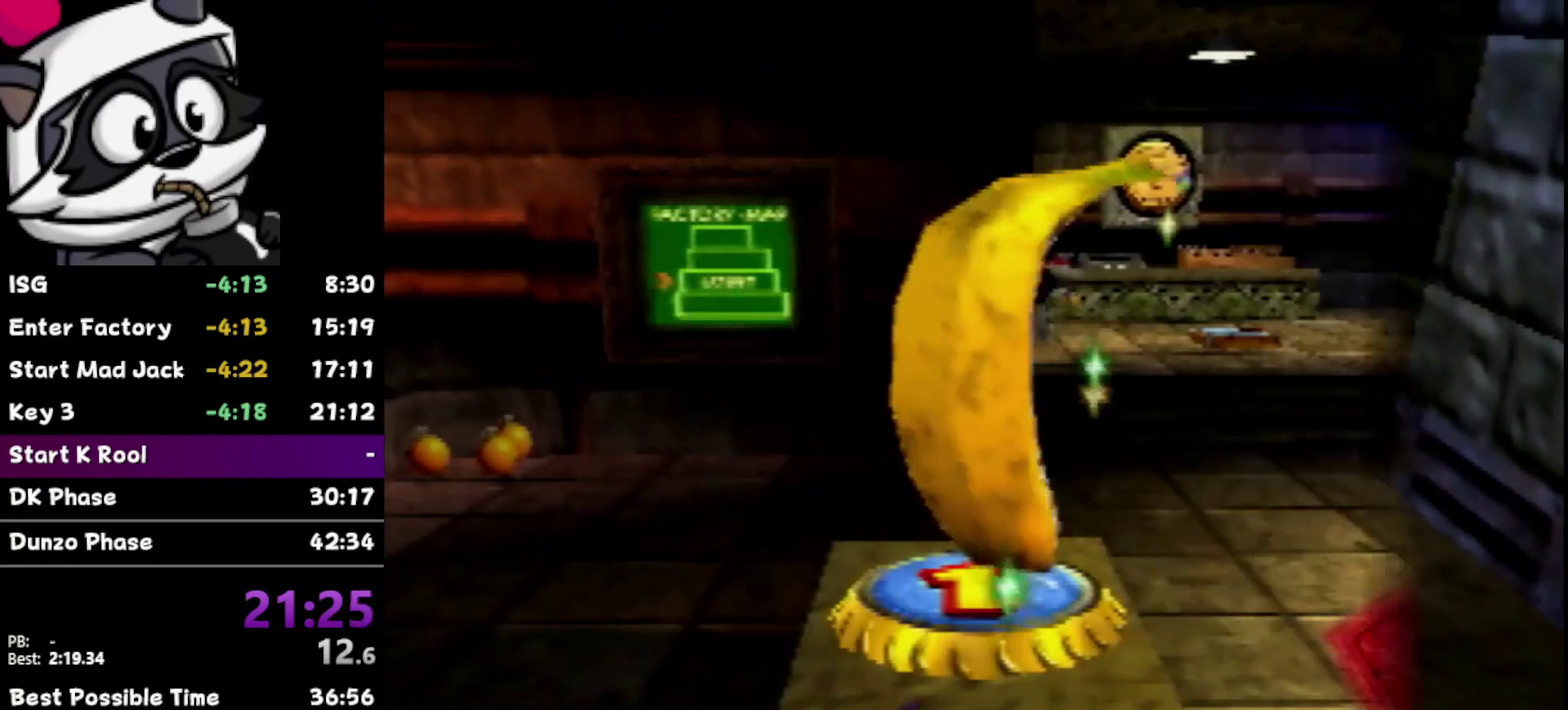
{"buttons": [], "left_stick": "down-right", "events": [[333, "left_stick", "down-right"]]}
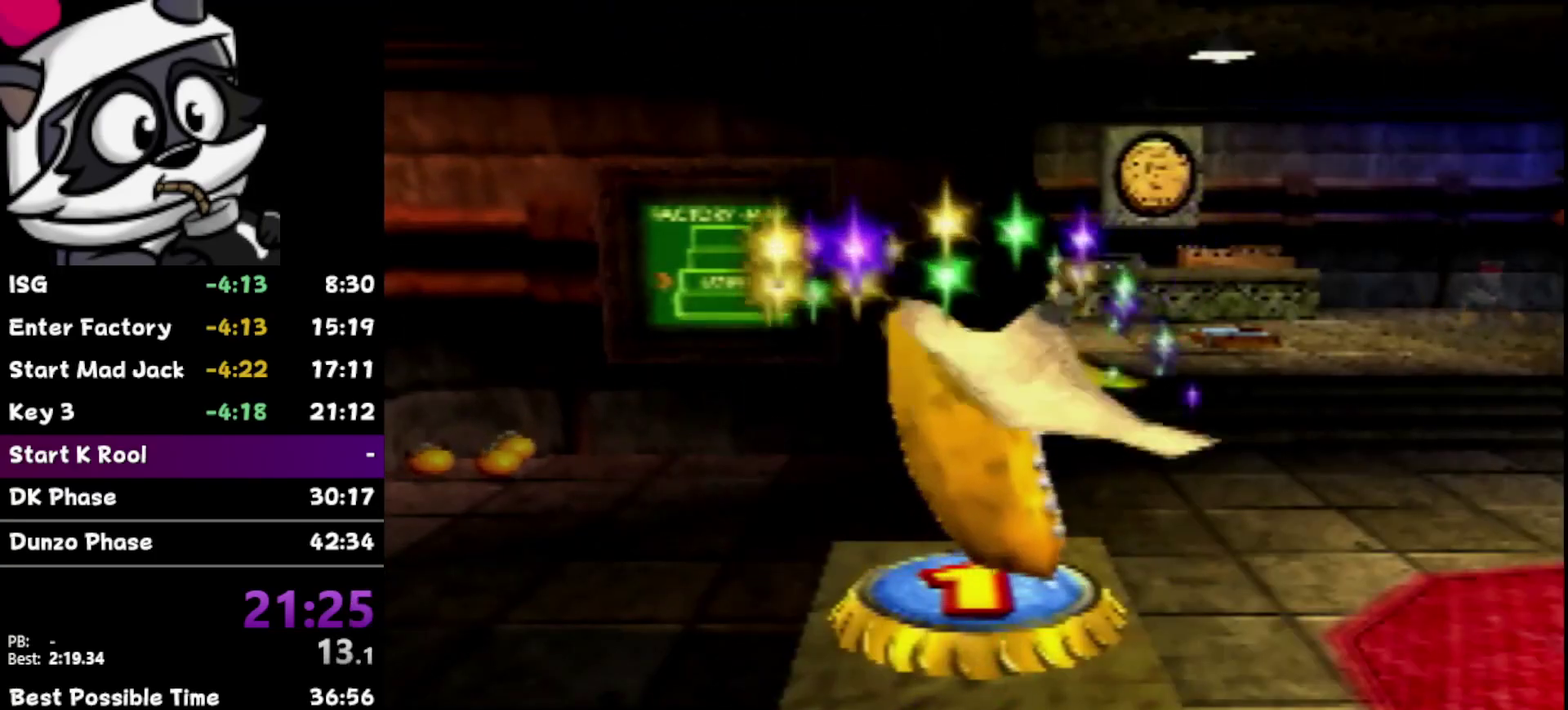
{"buttons": [], "left_stick": "right", "events": [[50, "C_LEFT", "down"], [117, "C_LEFT", "up"], [217, "C_LEFT", "down"], [317, "C_LEFT", "up"], [367, "left_stick", "right"]]}
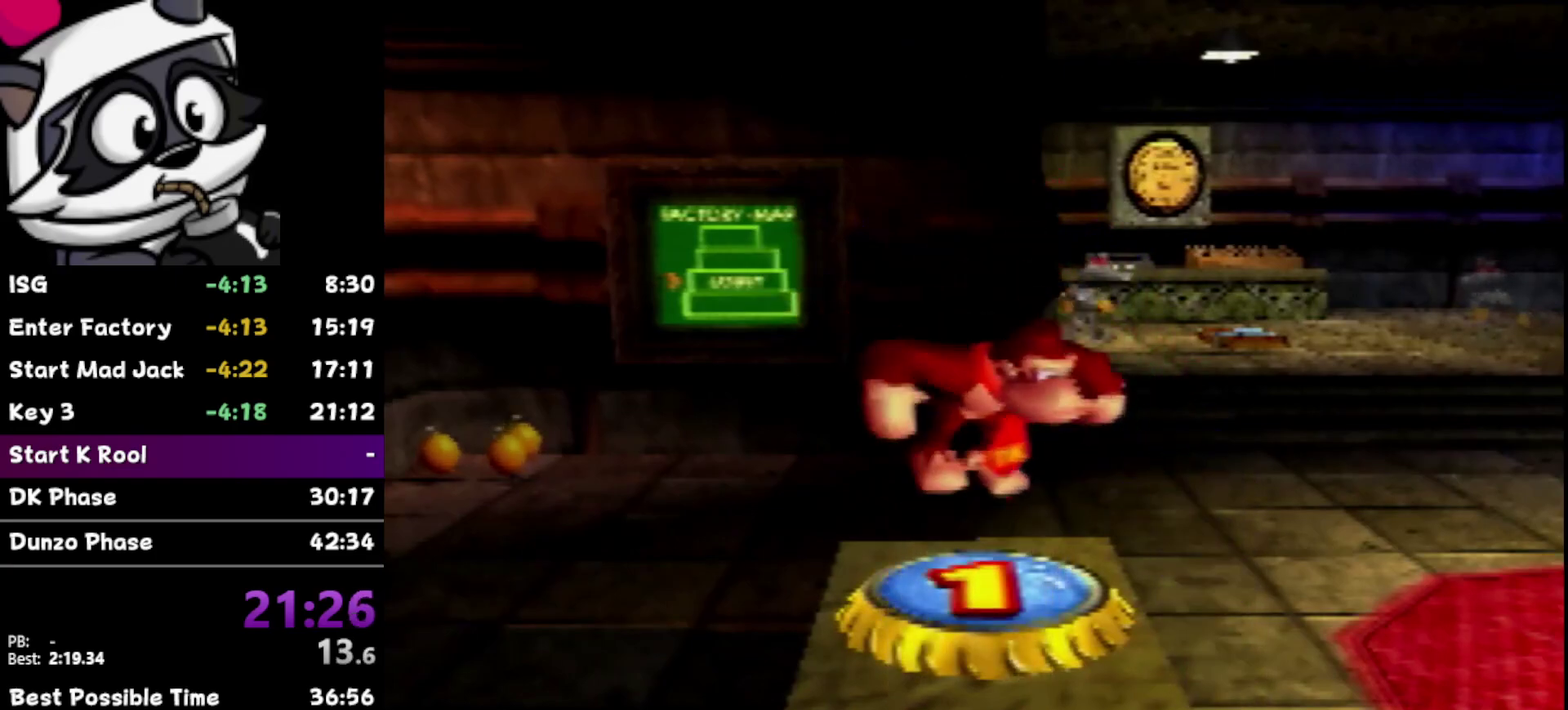
{"buttons": ["C_LEFT"], "left_stick": "right", "events": [[83, "C_LEFT", "down"], [183, "C_LEFT", "up"], [250, "C_LEFT", "down"], [333, "C_LEFT", "up"], [400, "C_LEFT", "down"]]}
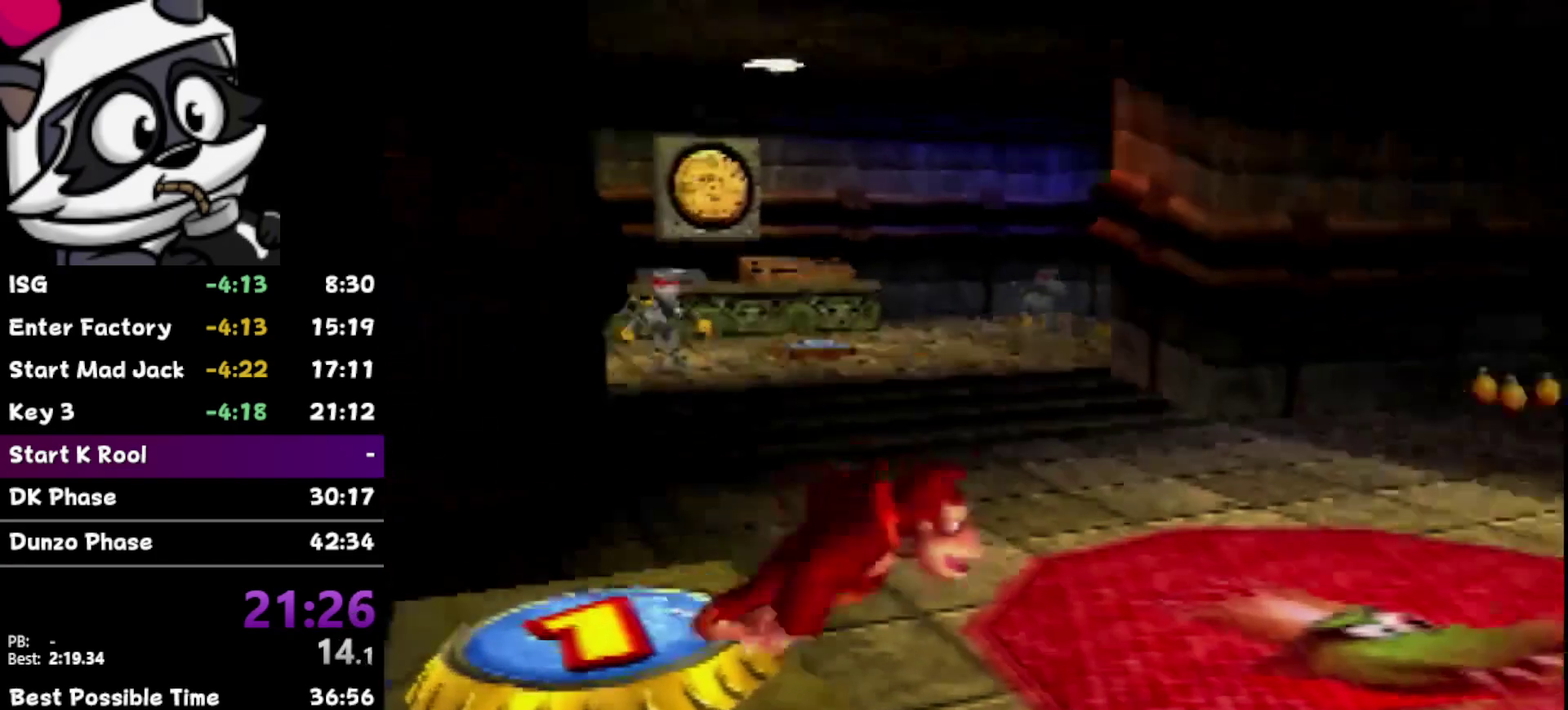
{"buttons": [], "left_stick": "up-right", "events": [[17, "C_LEFT", "up"], [83, "C_LEFT", "down"], [183, "C_LEFT", "up"], [233, "C_LEFT", "down"], [333, "C_LEFT", "up"], [400, "C_LEFT", "down"], [433, "left_stick", "up-right"], [500, "C_LEFT", "up"]]}
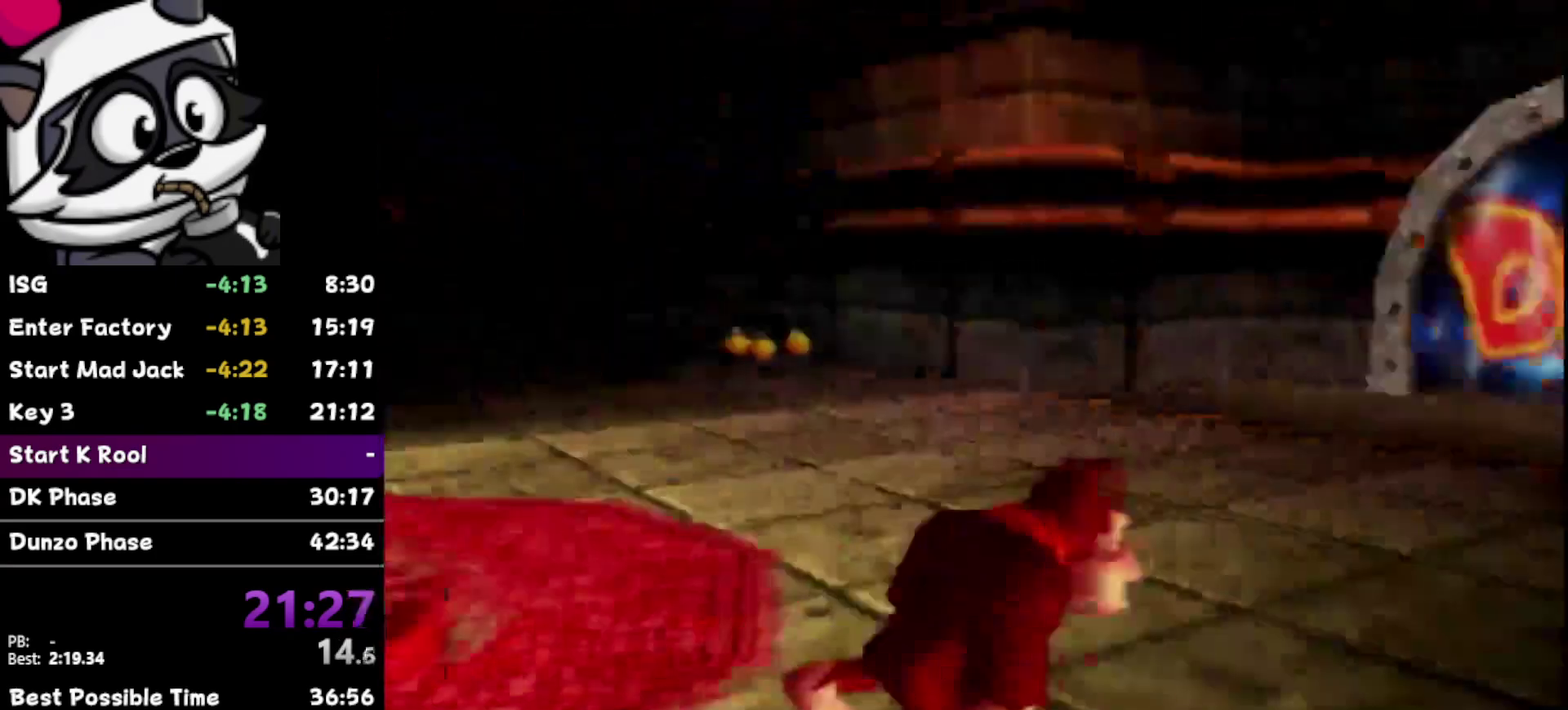
{"buttons": ["B", "Z"], "left_stick": "up", "events": [[67, "C_LEFT", "down"], [167, "C_LEFT", "up"], [233, "left_stick", "up"], [400, "Z", "down"], [433, "B", "down"]]}
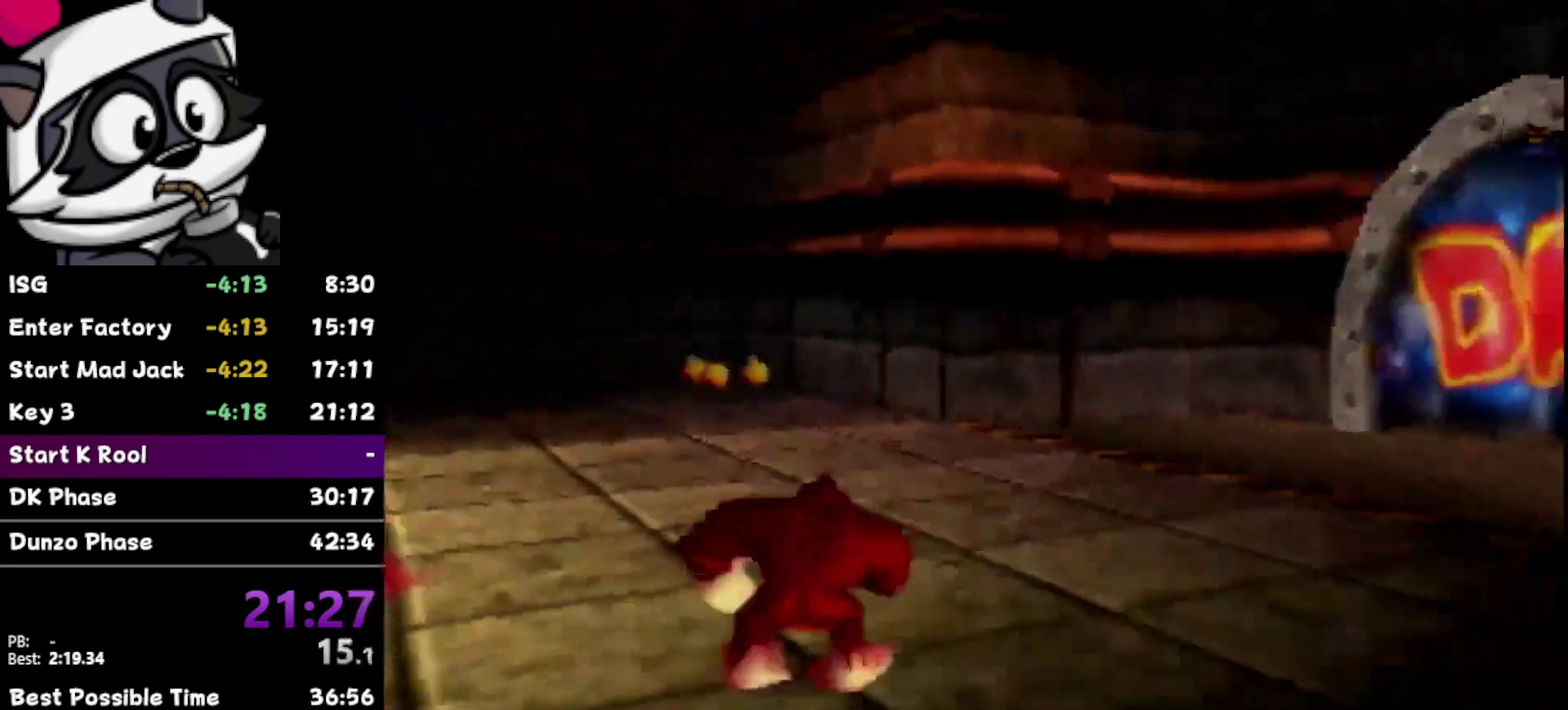
{"buttons": [], "left_stick": "up-right", "events": [[17, "Z", "up"], [17, "left_stick", "up-right"], [50, "B", "up"]]}
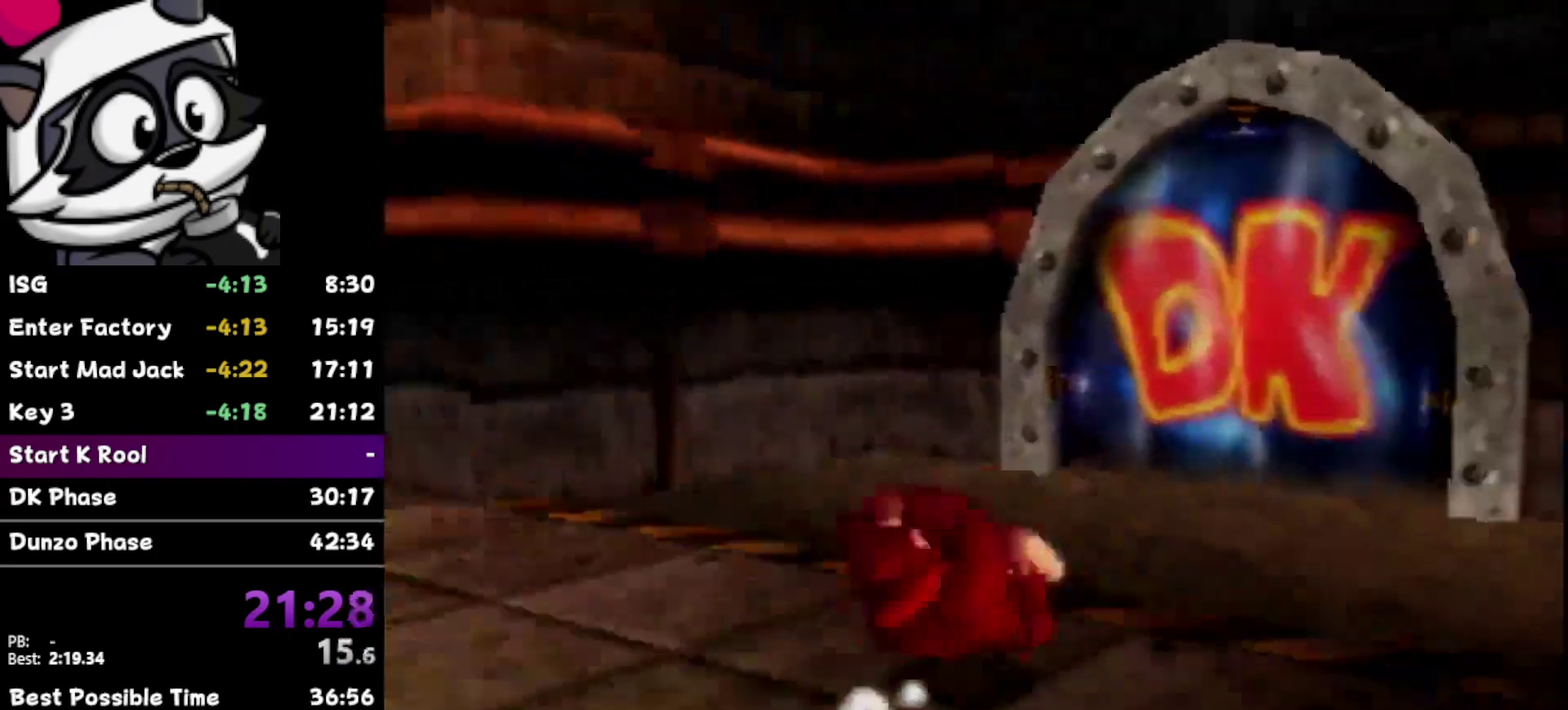
{"buttons": [], "left_stick": "up", "events": [[250, "left_stick", "up"]]}
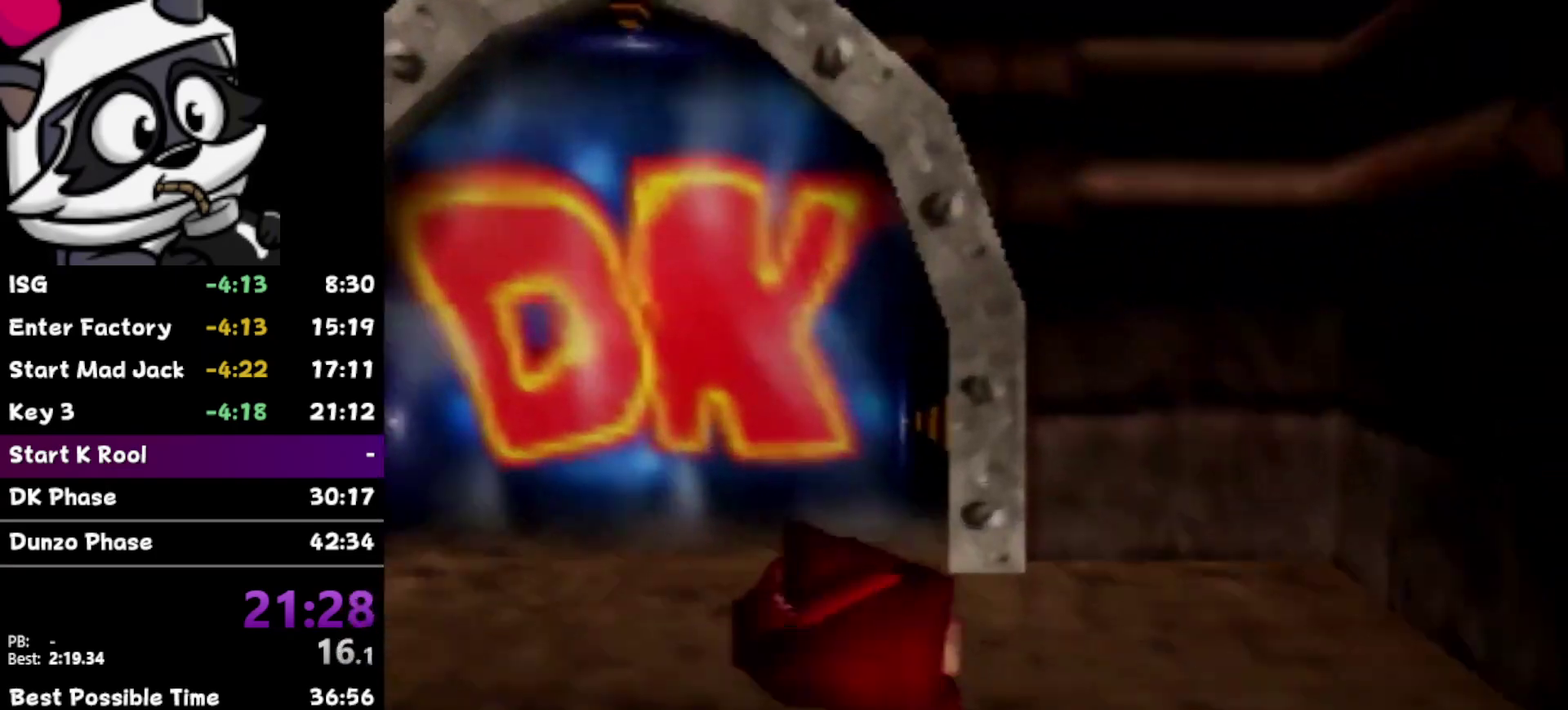
{"buttons": [], "left_stick": "up", "events": [[50, "left_stick", "up-left"], [233, "left_stick", "up"], [267, "Z", "down"], [333, "B", "down"], [433, "B", "up"], [450, "Z", "up"]]}
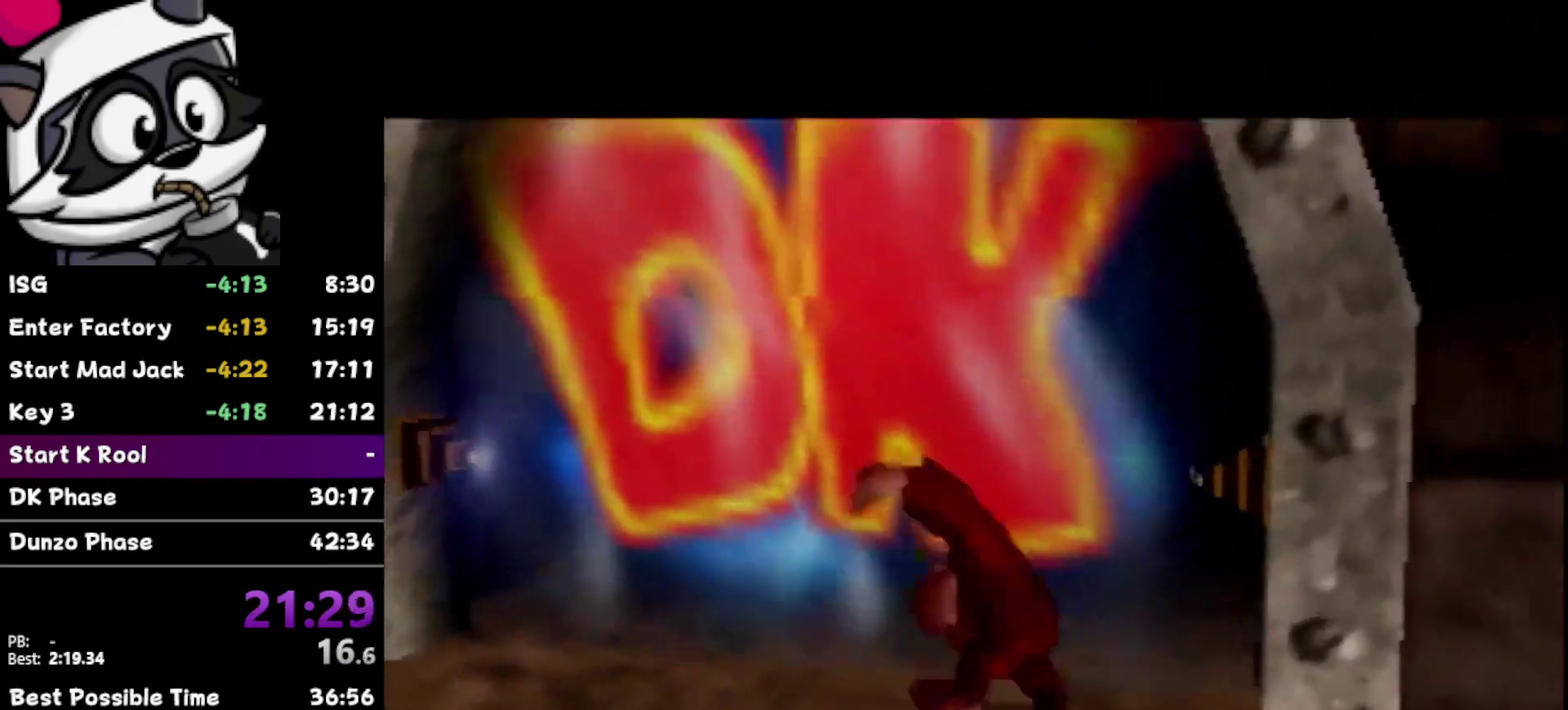
{"buttons": [], "left_stick": "up", "events": []}
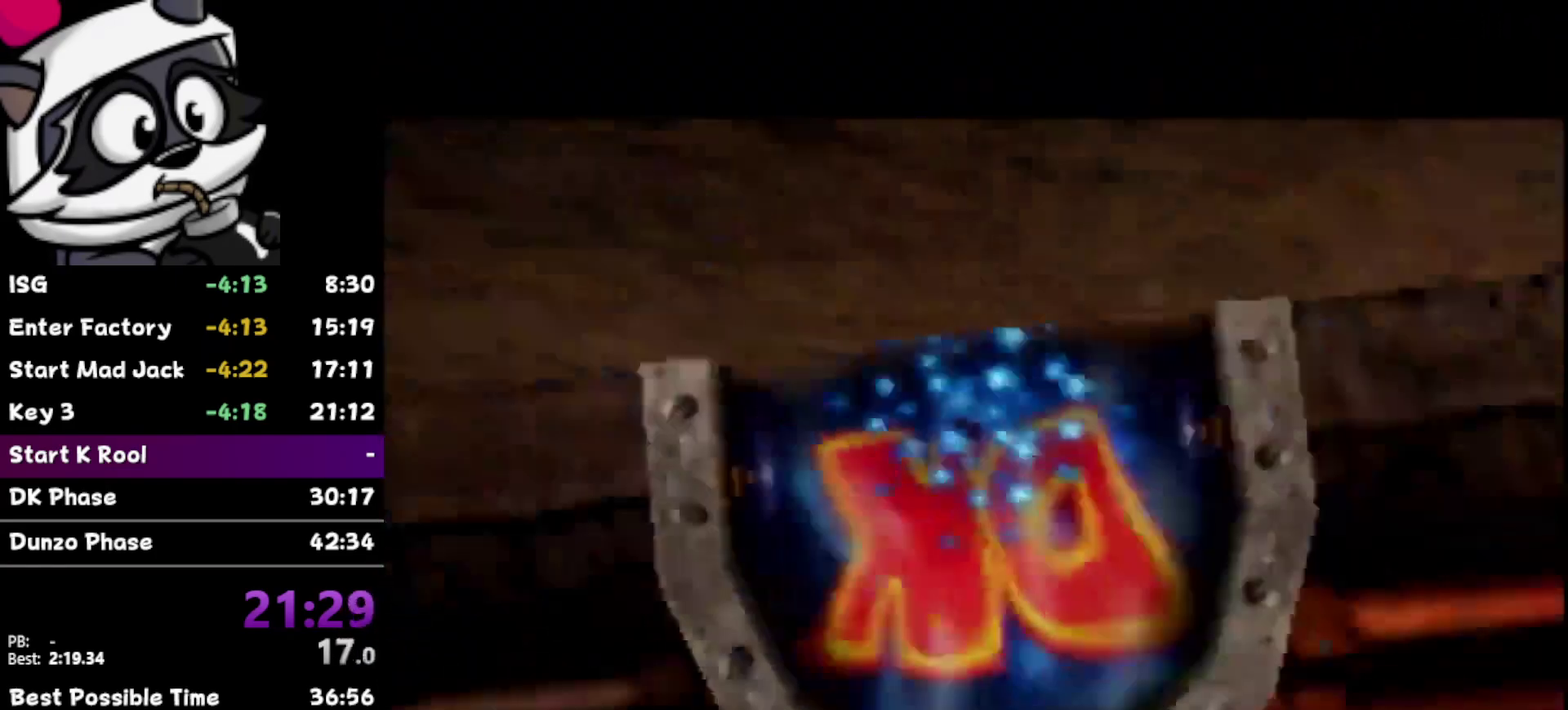
{"buttons": [], "left_stick": "center", "events": [[33, "left_stick", "center"]]}
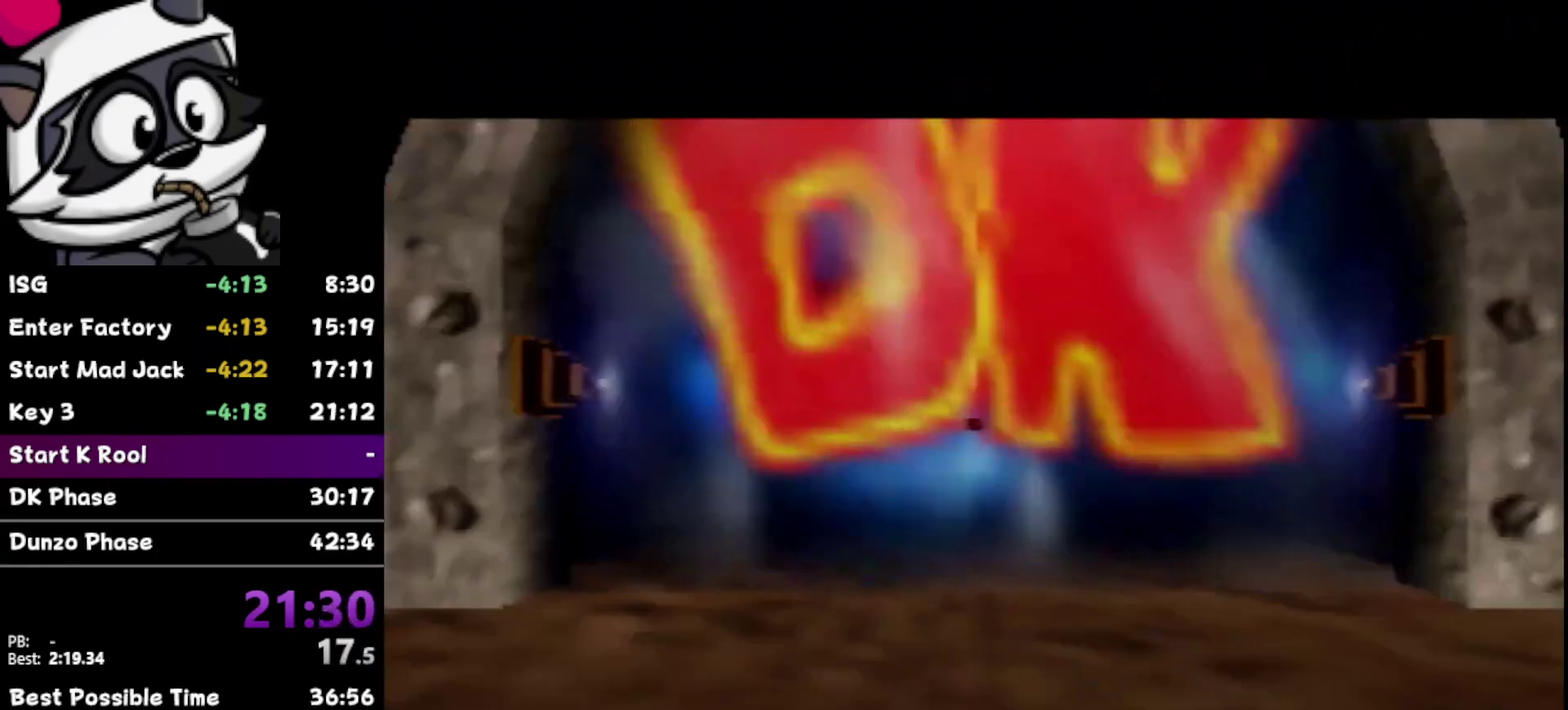
{"buttons": [], "left_stick": "center", "events": []}
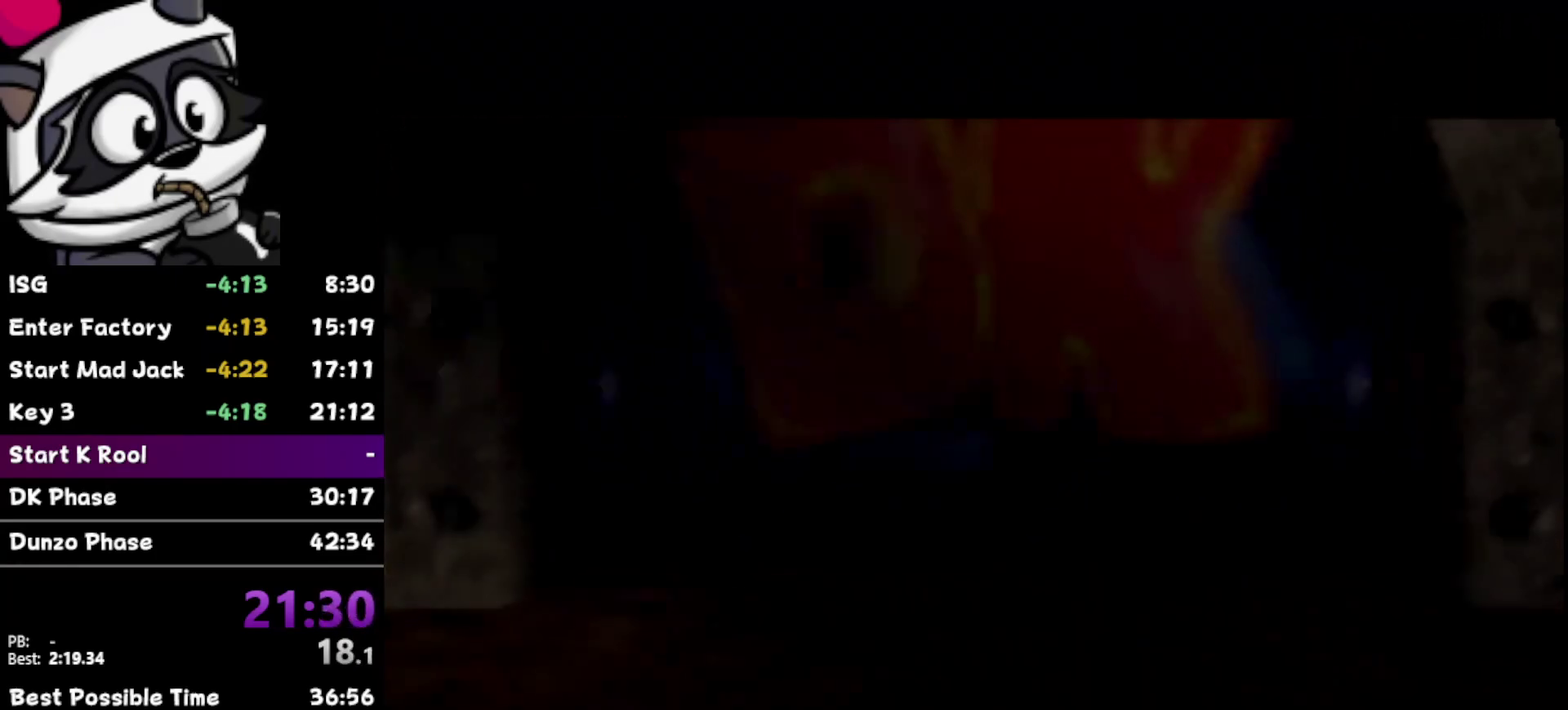
{"buttons": [], "left_stick": "center", "events": []}
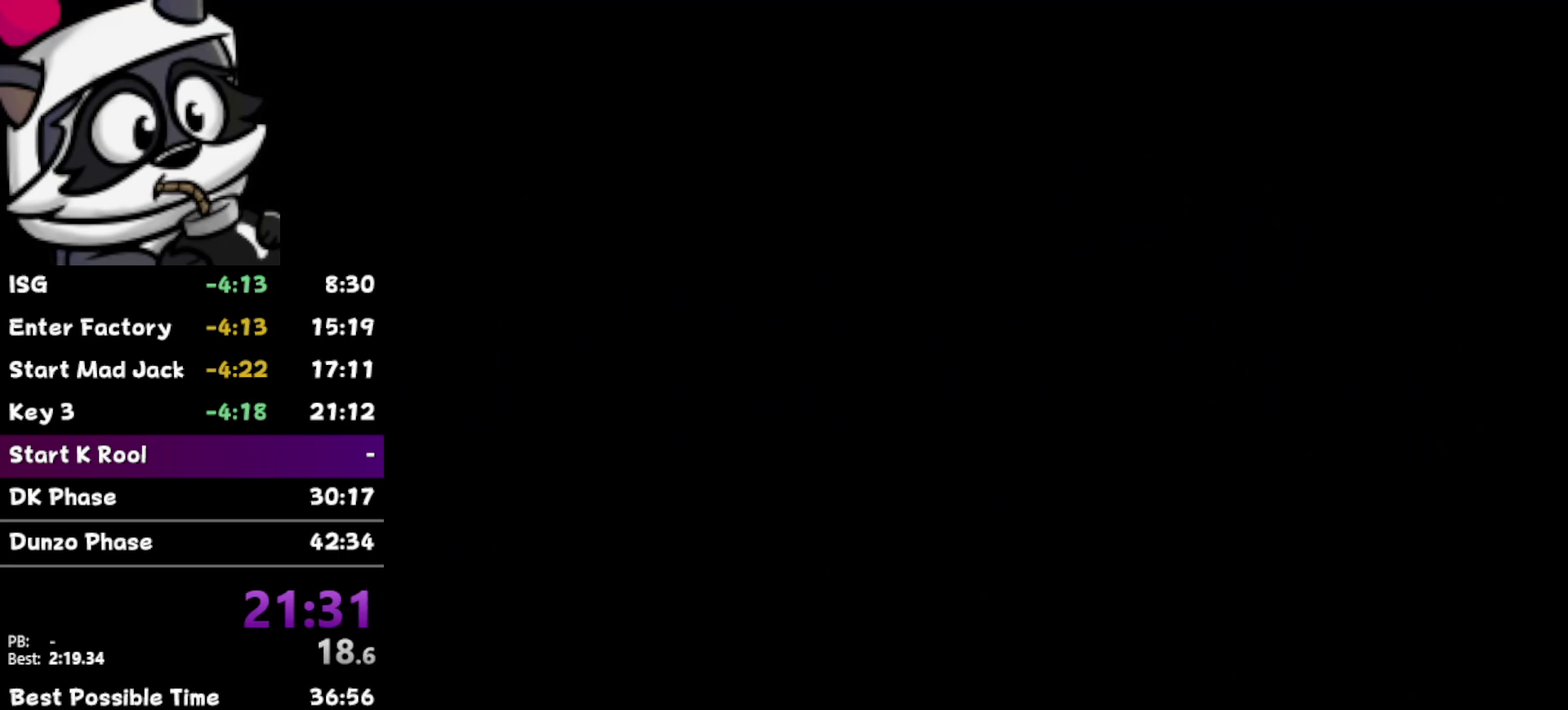
{"buttons": [], "left_stick": "center", "events": []}